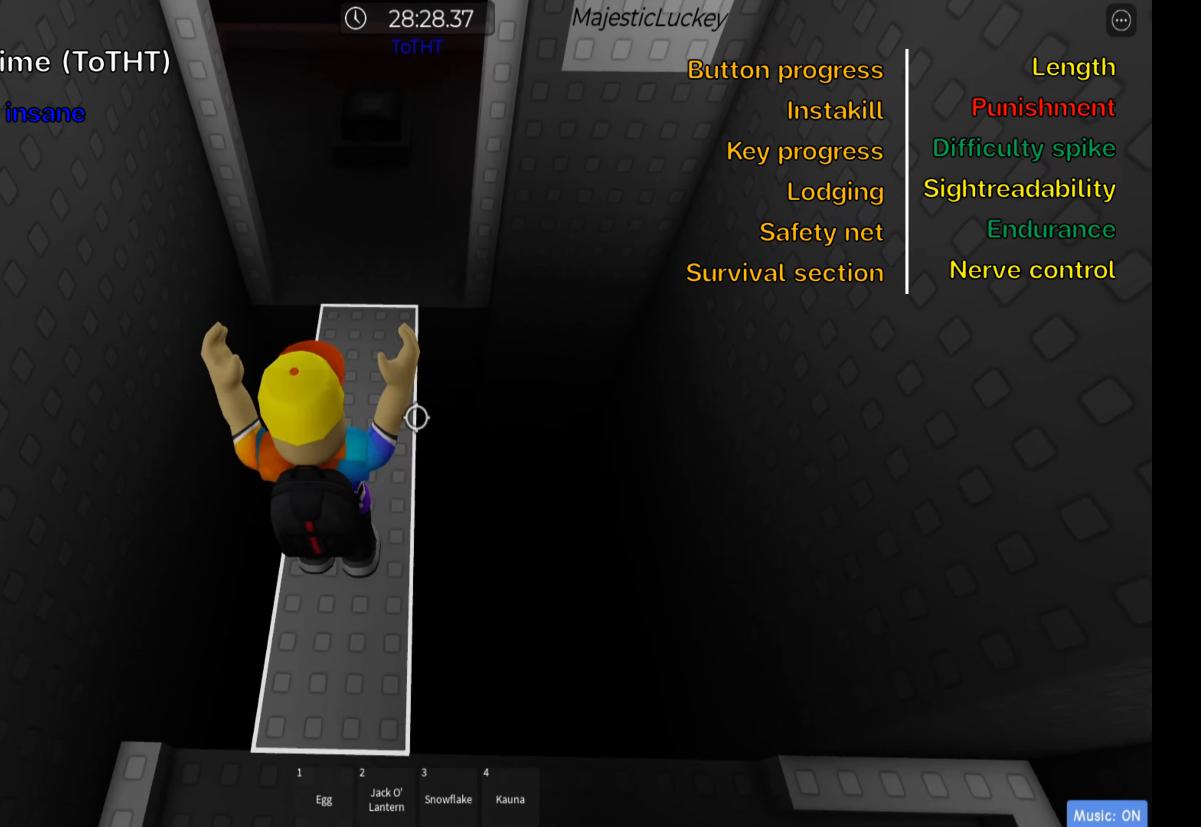
Gameplay with keyboard; each line is a JSON object with the keys held at the frame after it. "events" lists presses ("down") and releases ("up") of ".", "a", "comma", "ctrl", "d", "e", "f", "s", "shift", "space", "tab" and "w" between this image and that frame as [ms after this image, input, new state], when the widget could be followed in between. No other keys are recorded. Mouse input is not recorded.
{"keys": ["w"], "events": [[33, "shift", "down"], [217, "shift", "up"]]}
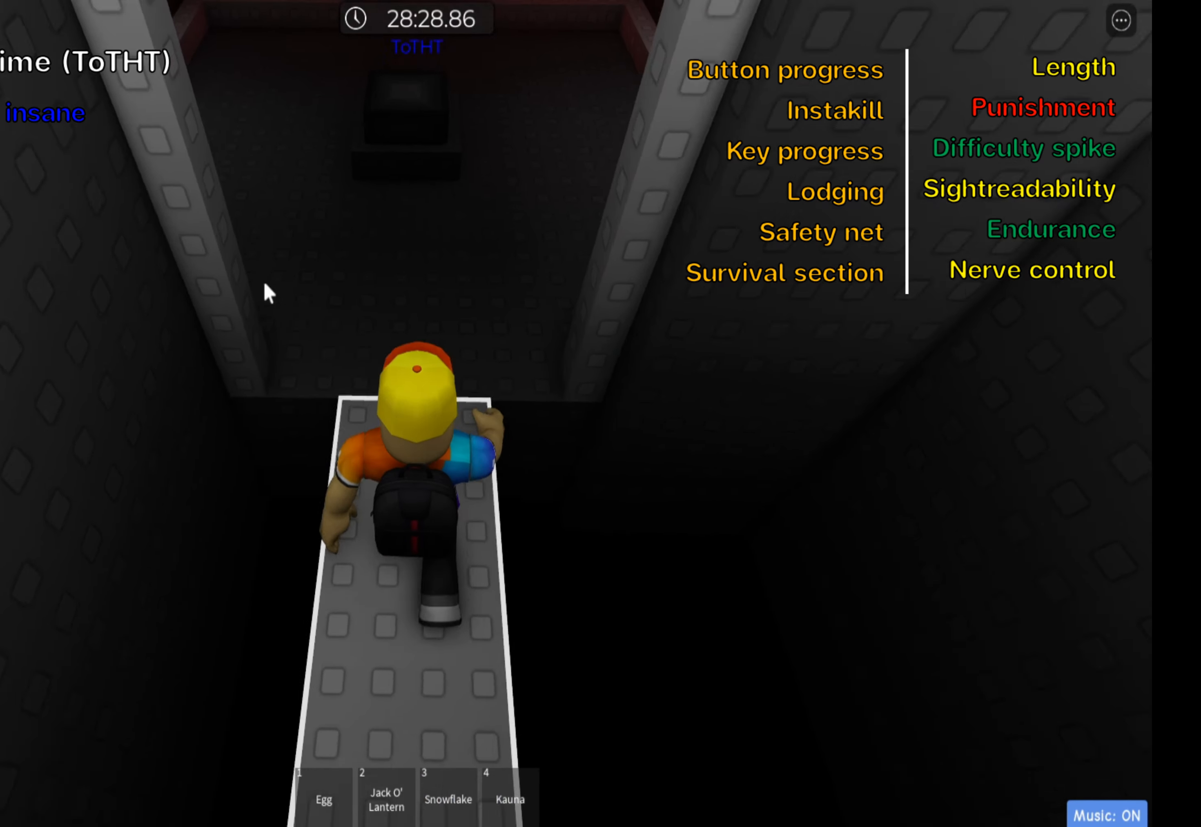
{"keys": ["w"], "events": []}
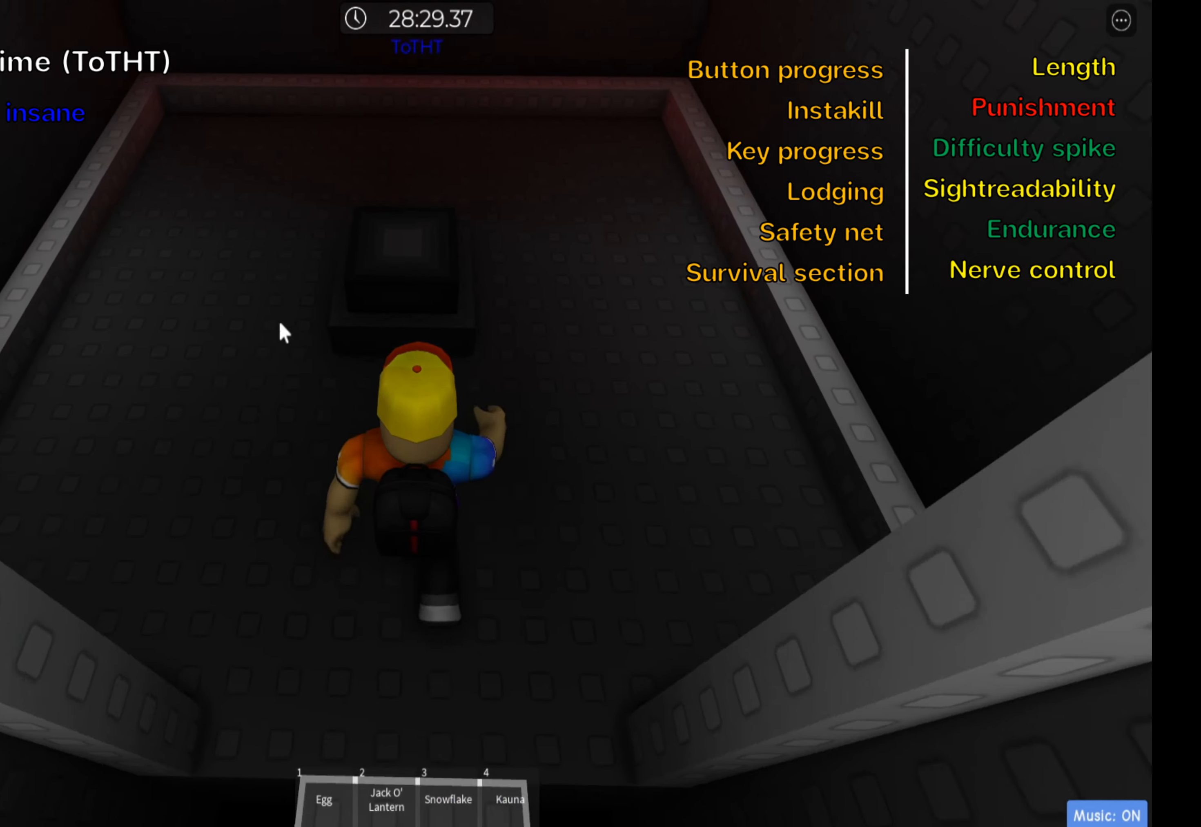
{"keys": ["a", "w"], "events": [[200, "a", "down"], [317, "shift", "down"], [484, "shift", "up"]]}
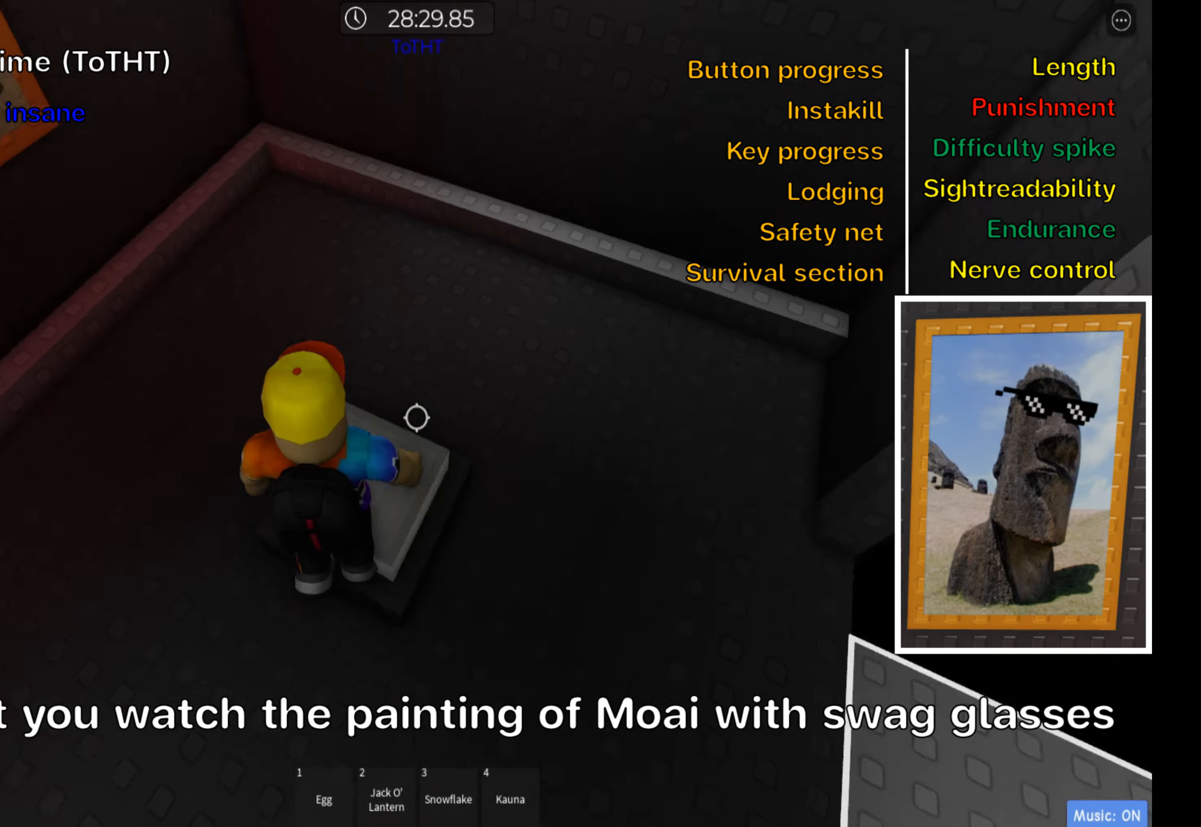
{"keys": ["w"], "events": [[133, "a", "up"], [283, "d", "down"], [366, "d", "up"]]}
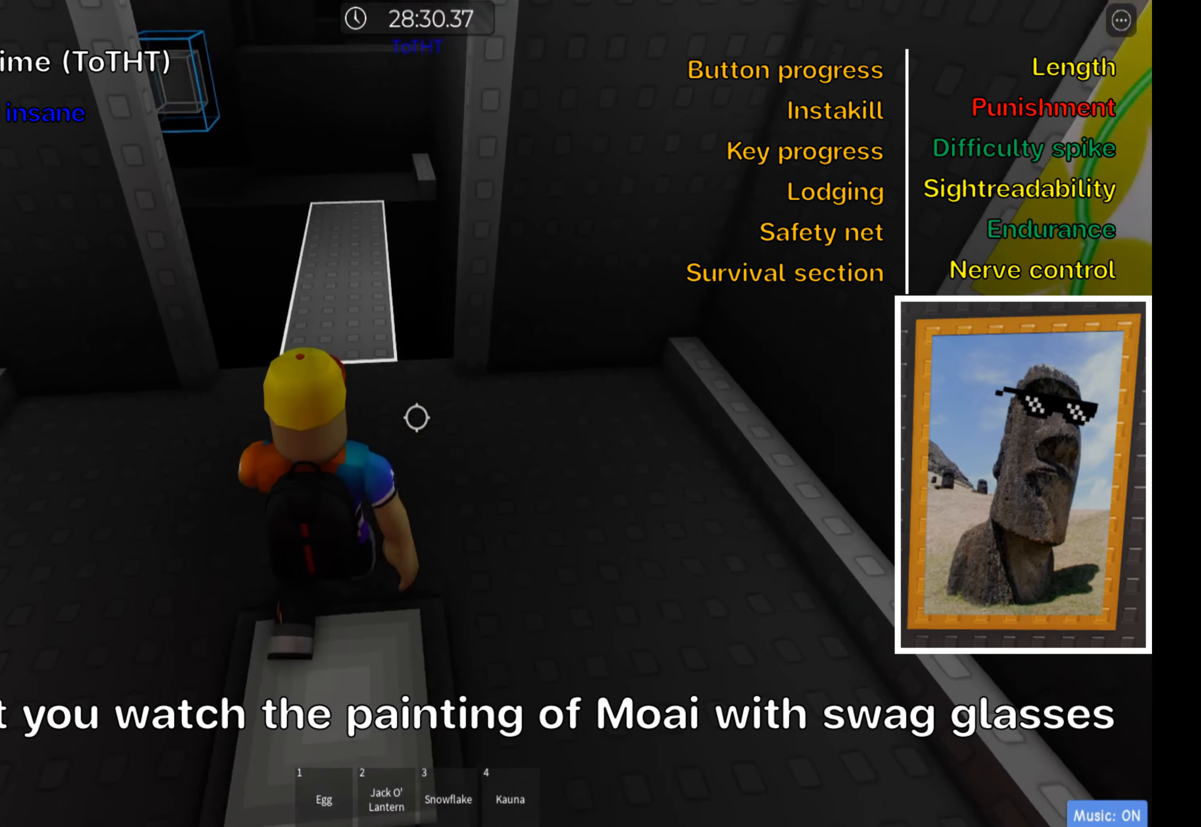
{"keys": ["shift", "space", "w"], "events": [[383, "shift", "down"], [400, "space", "down"]]}
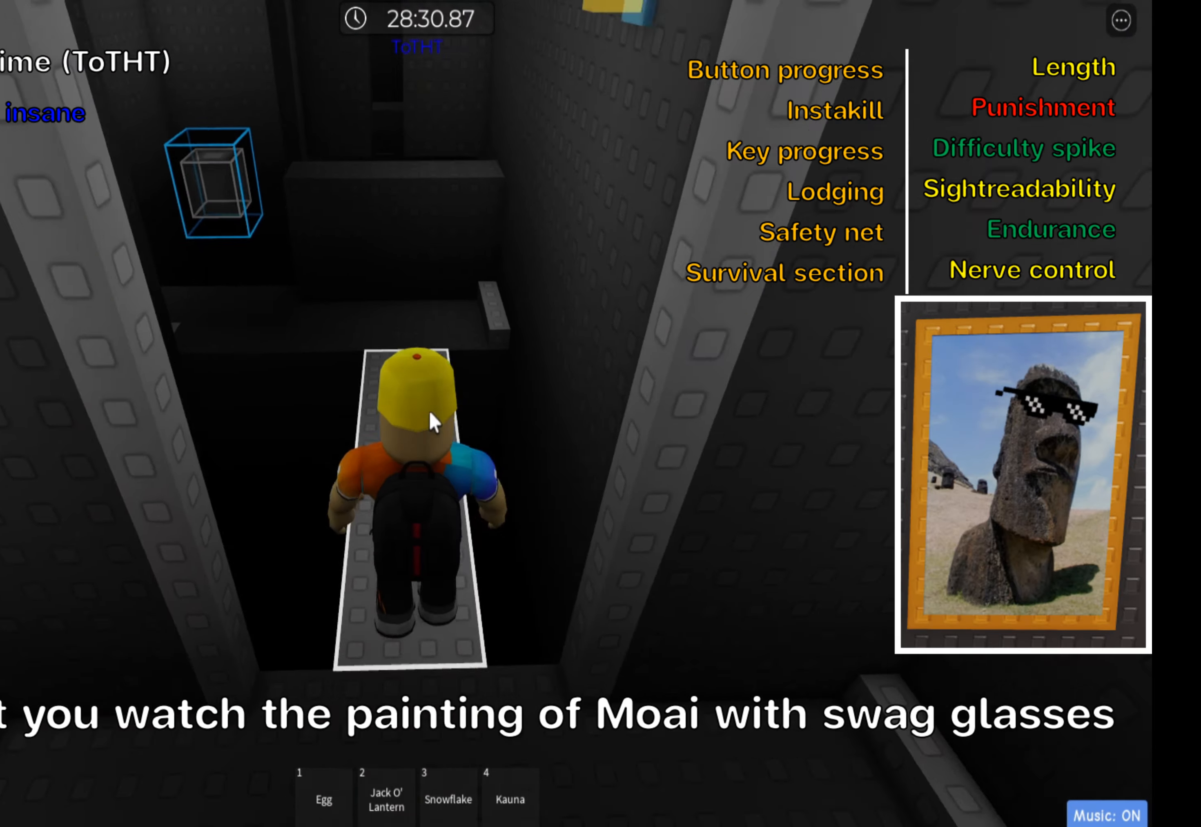
{"keys": ["w"], "events": [[33, "space", "up"], [50, "shift", "up"], [116, "shift", "down"], [283, "shift", "up"]]}
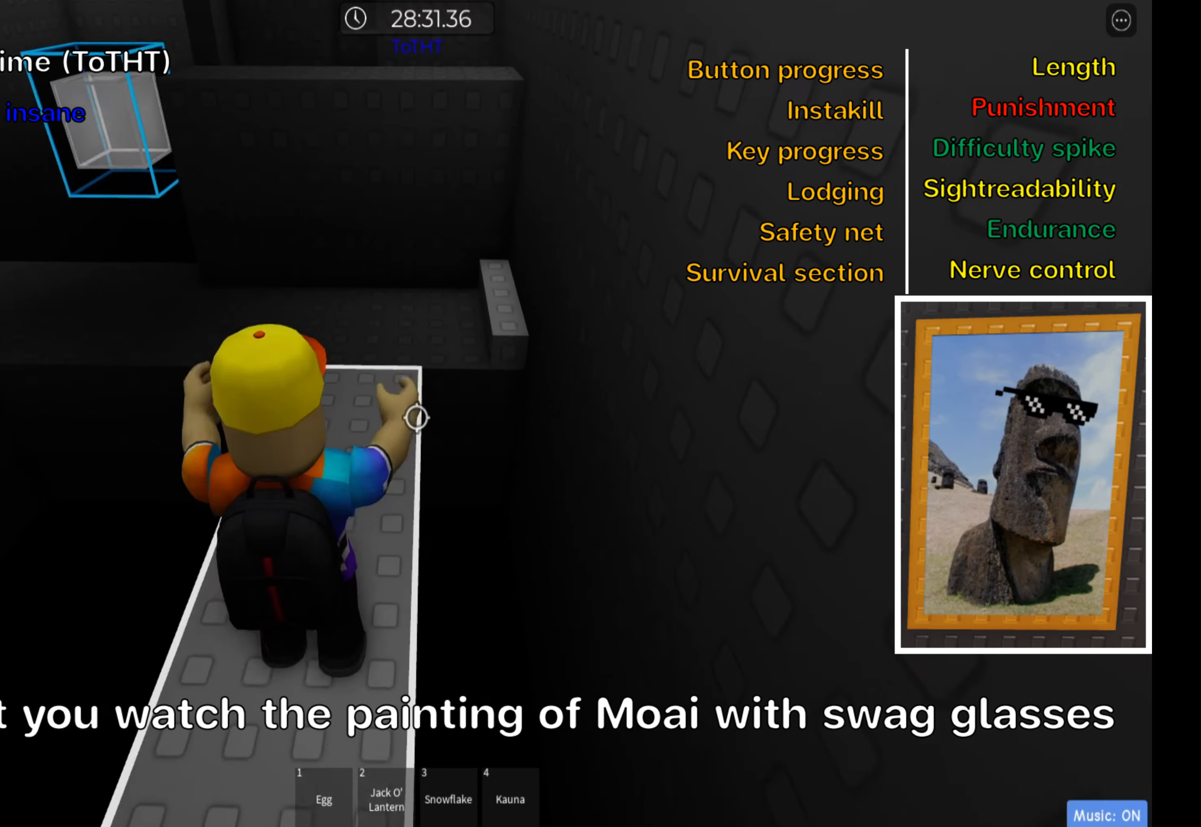
{"keys": ["d", "space", "w"], "events": [[333, "d", "down"], [500, "space", "down"]]}
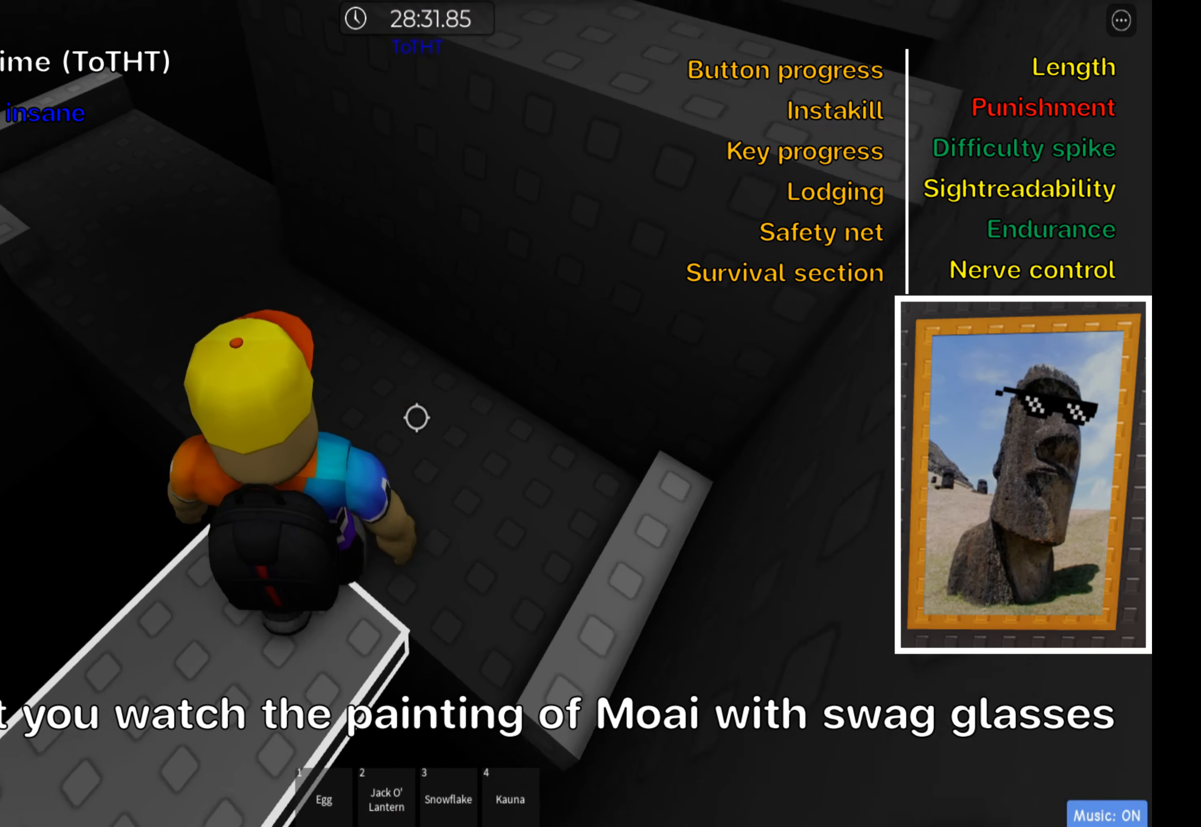
{"keys": [], "events": [[116, "space", "up"], [383, "w", "up"], [400, "d", "up"]]}
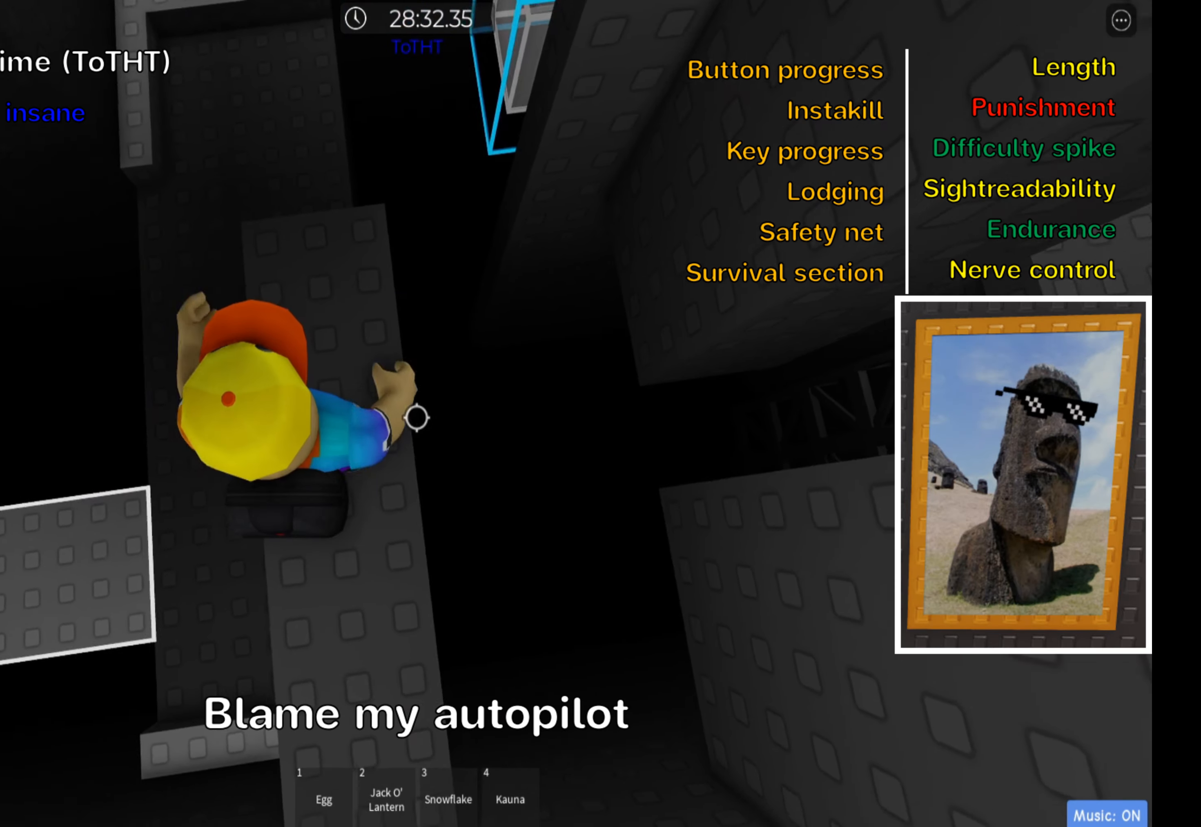
{"keys": [], "events": []}
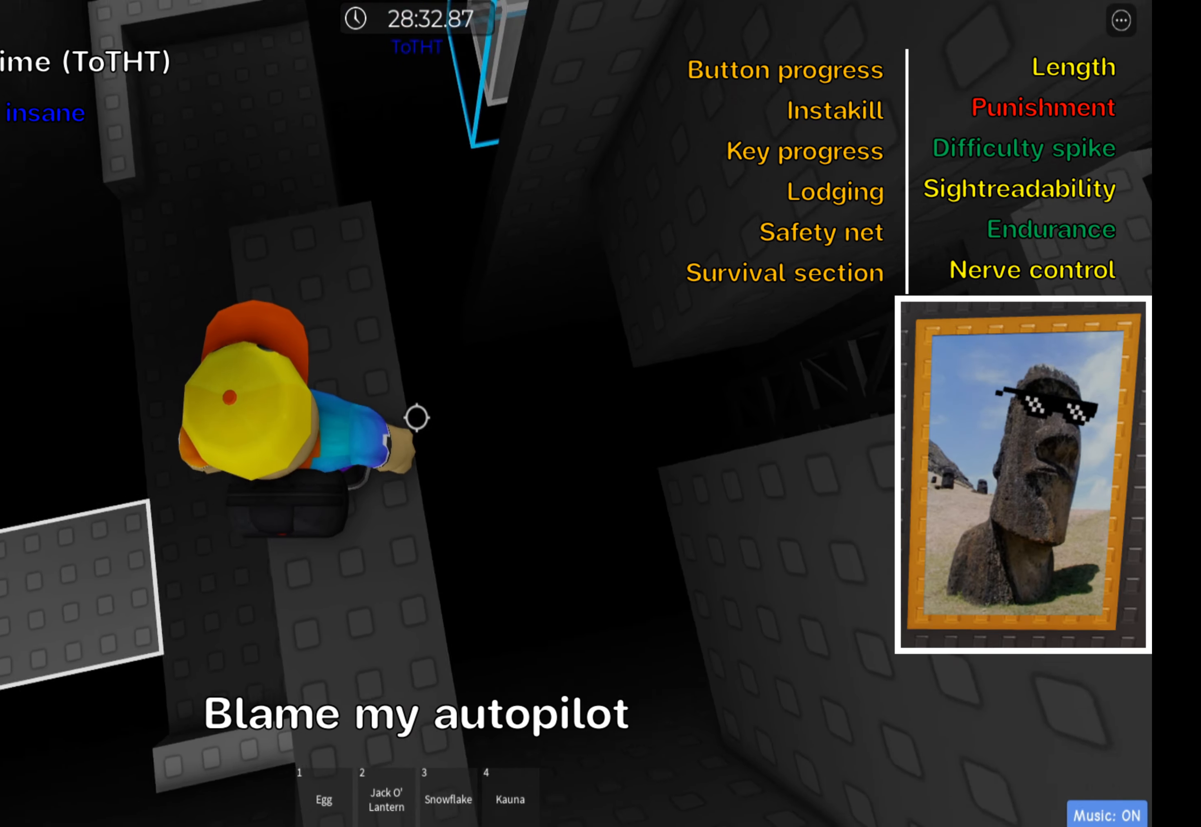
{"keys": ["shift"], "events": [[133, "d", "down"], [200, "d", "up"], [366, "shift", "down"]]}
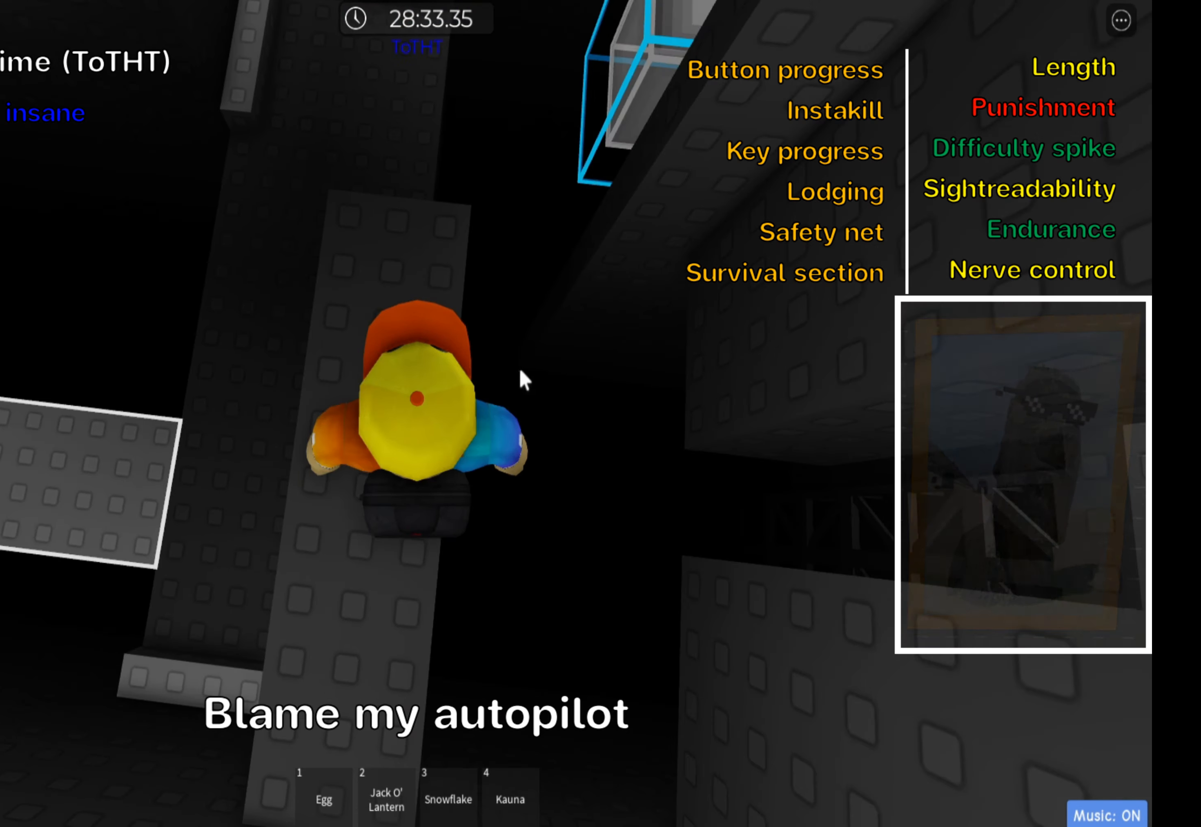
{"keys": [], "events": [[33, "shift", "up"]]}
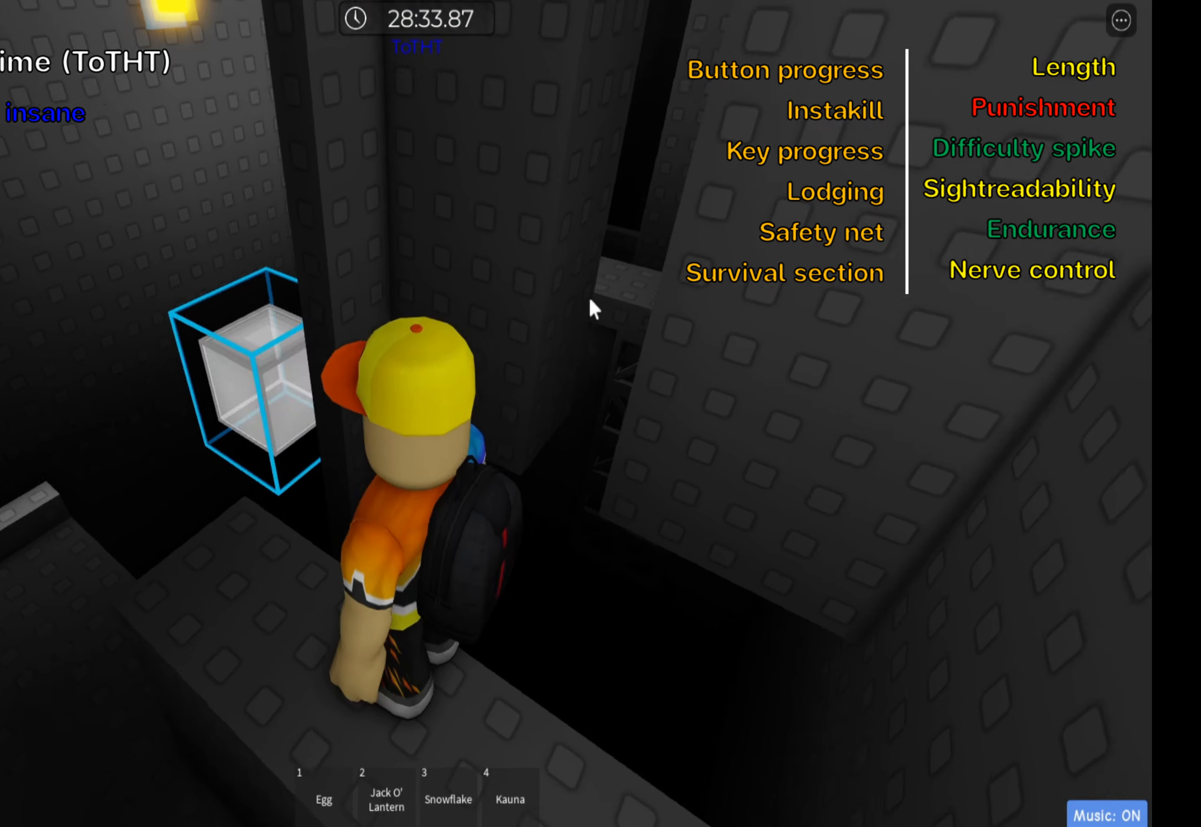
{"keys": [], "events": [[100, "shift", "down"], [217, "shift", "up"], [333, "a", "down"], [433, "a", "up"]]}
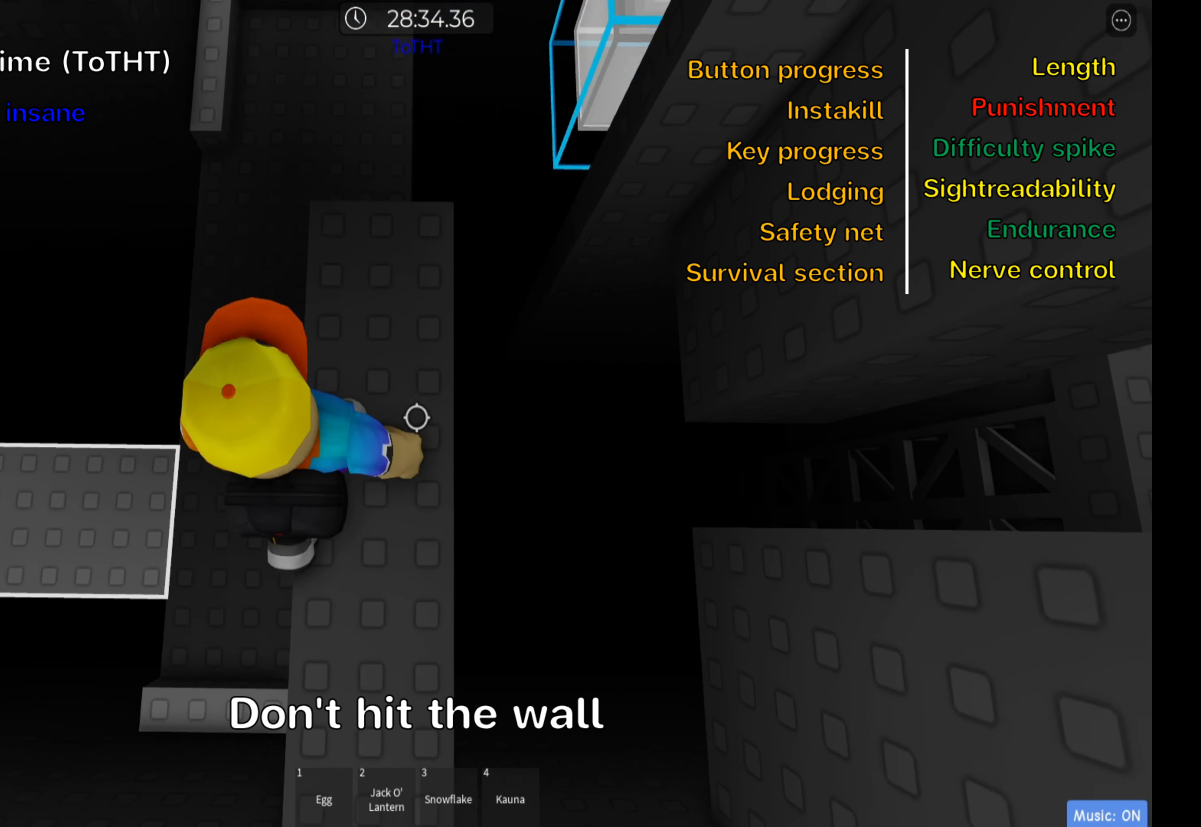
{"keys": ["d", "space"], "events": [[250, "d", "down"], [483, "space", "down"]]}
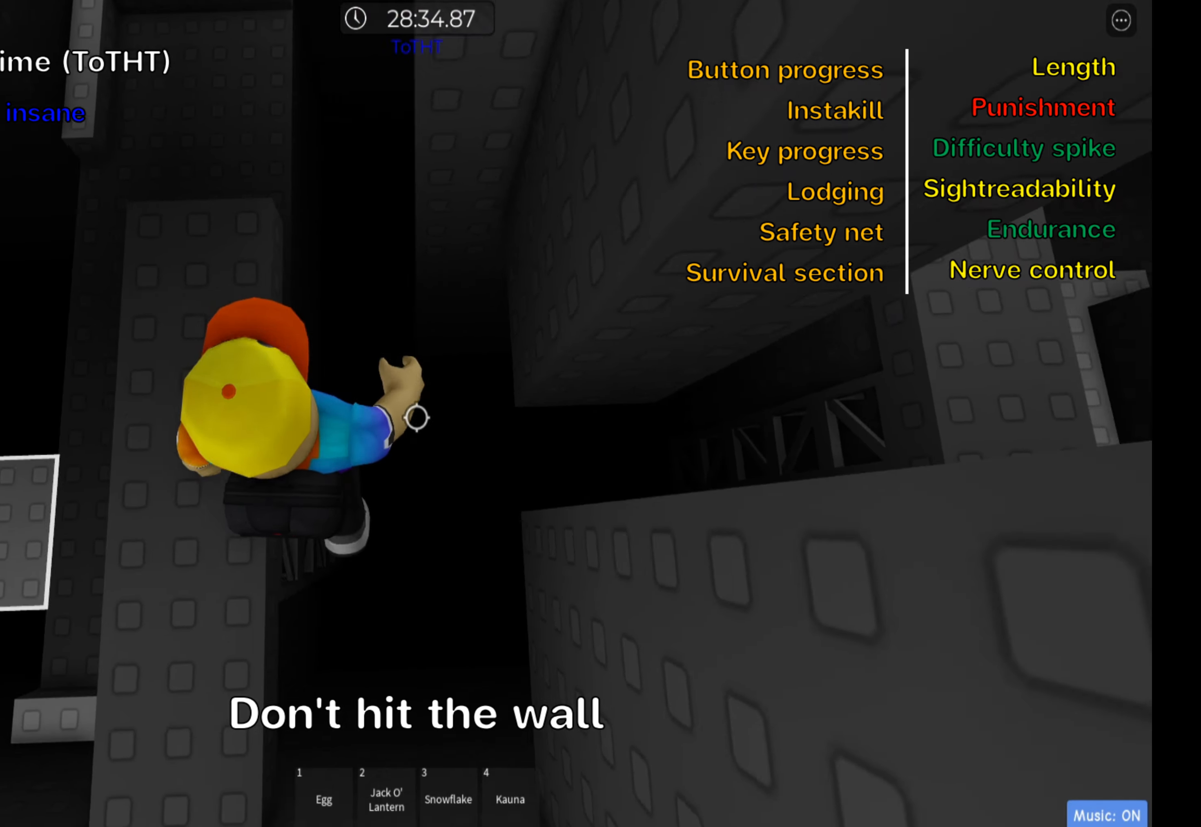
{"keys": ["d", "w"], "events": [[133, "space", "up"], [383, "w", "down"]]}
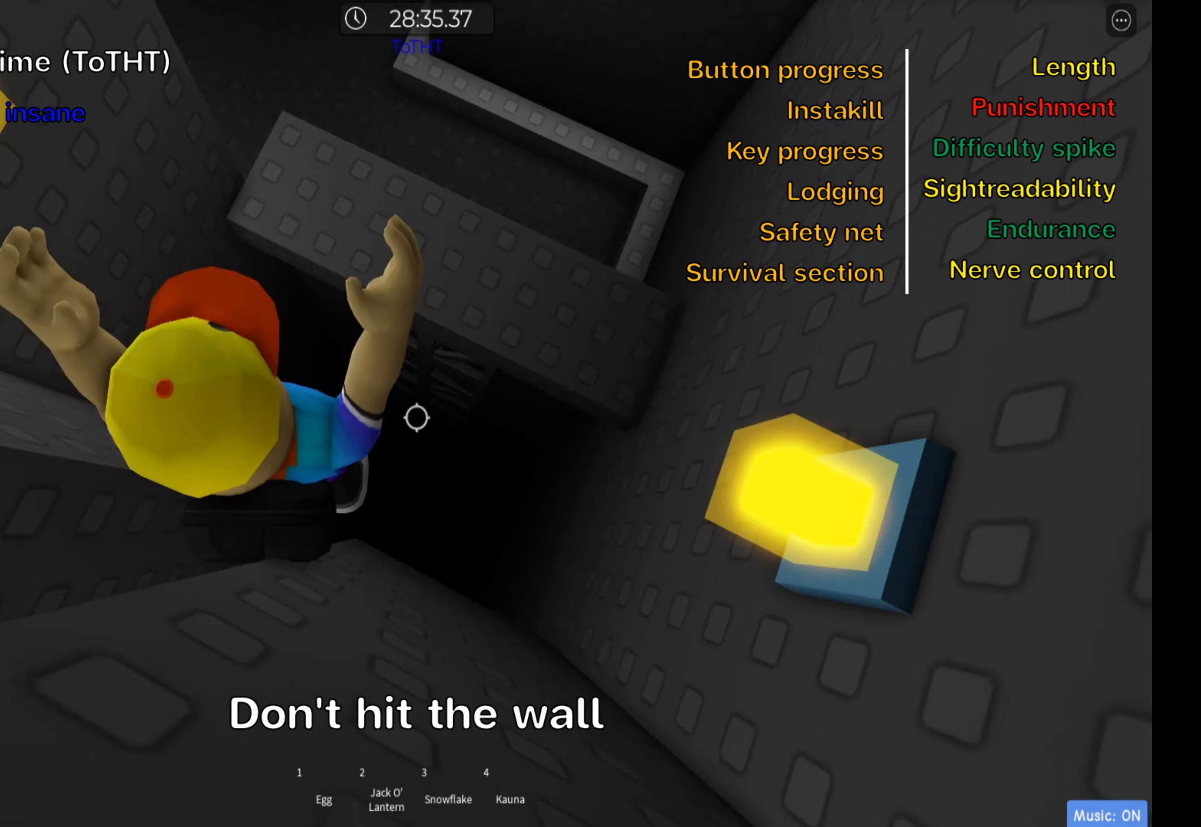
{"keys": ["w"], "events": [[67, "d", "up"], [317, "shift", "down"], [500, "shift", "up"]]}
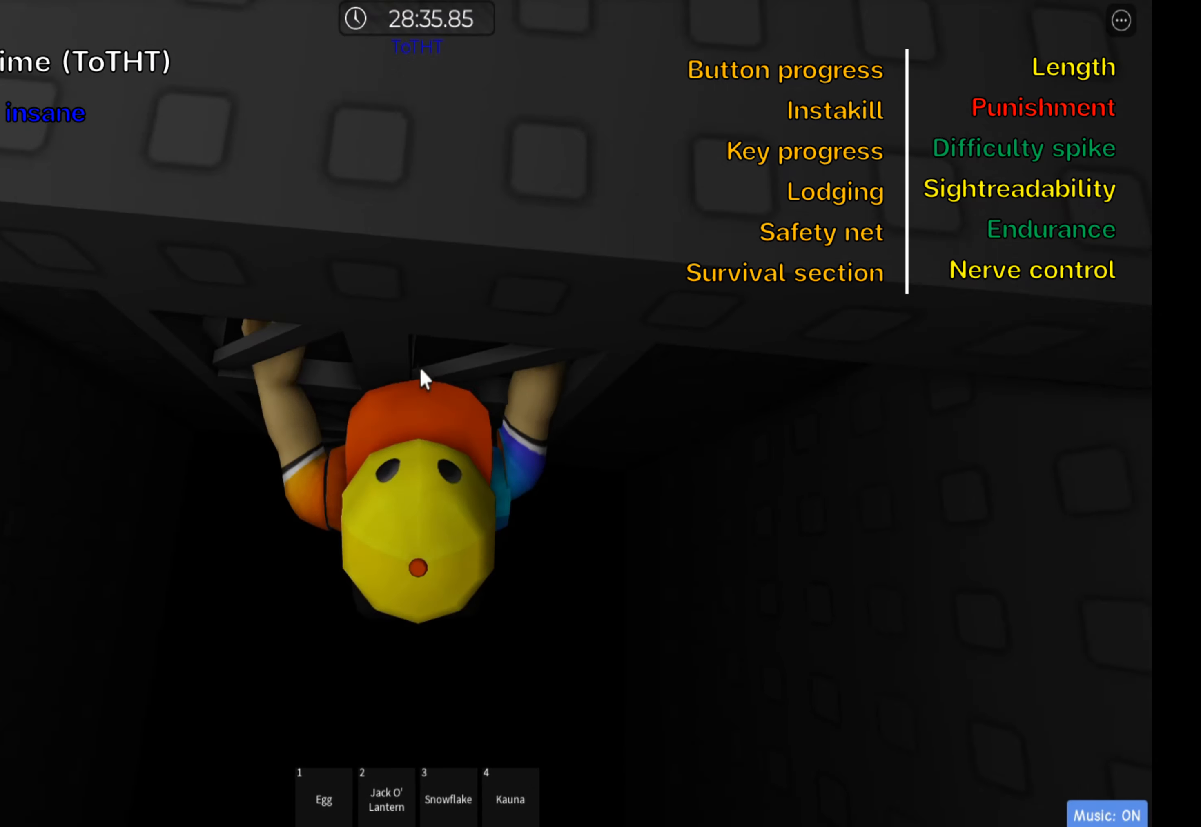
{"keys": ["w"], "events": []}
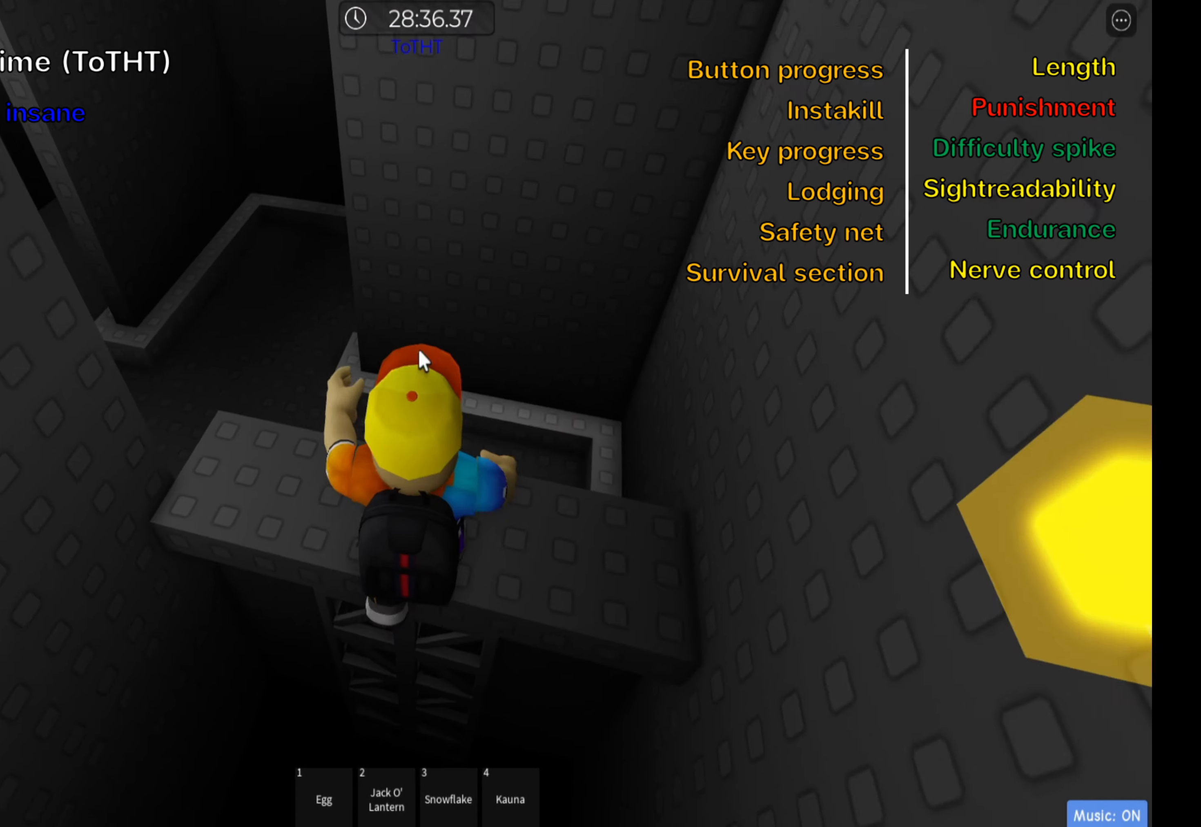
{"keys": ["w"], "events": []}
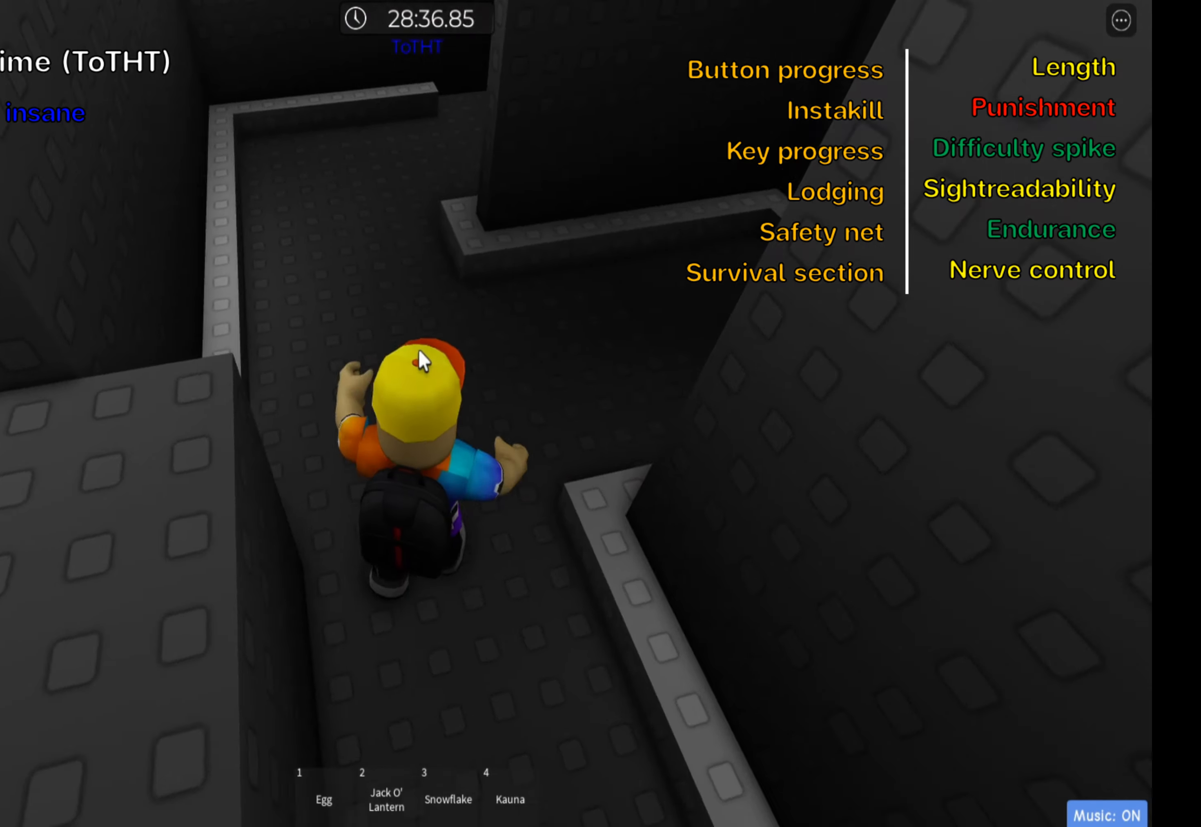
{"keys": ["w"], "events": []}
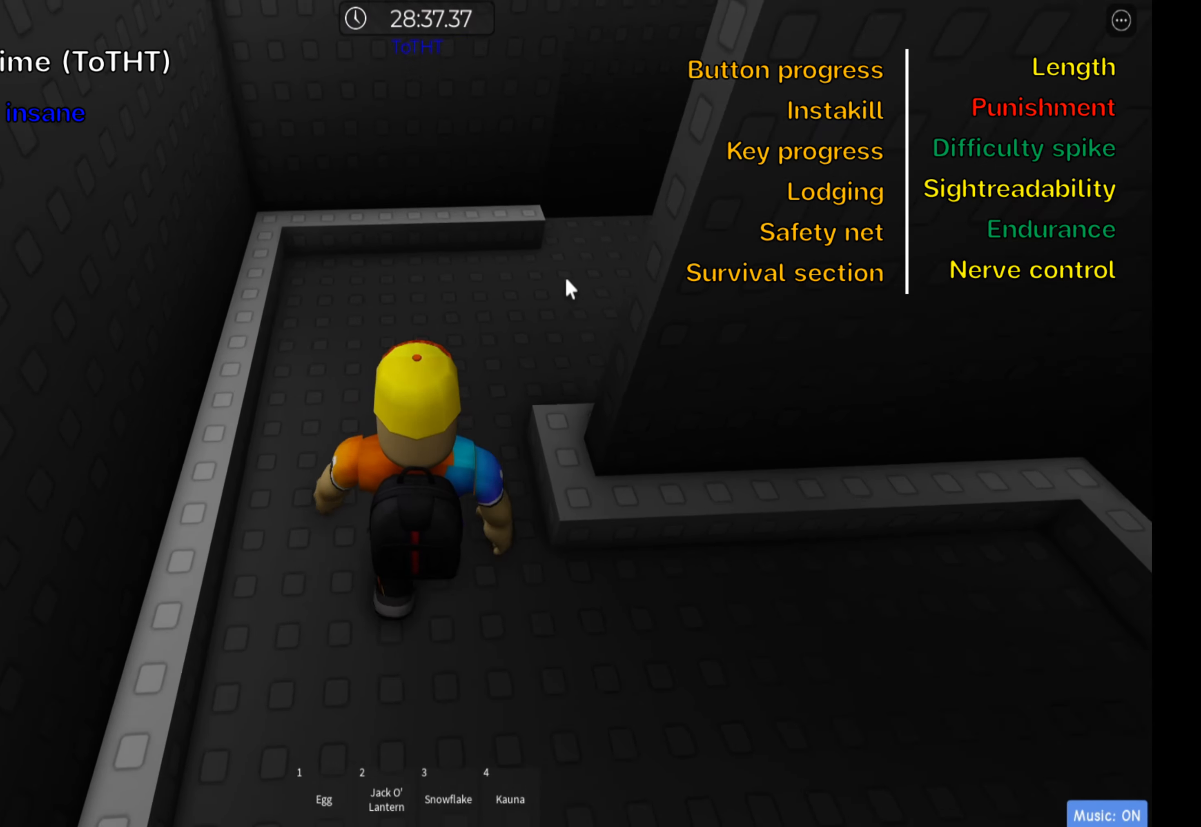
{"keys": ["d", "w"], "events": [[117, "shift", "down"], [250, "d", "down"], [300, "shift", "up"]]}
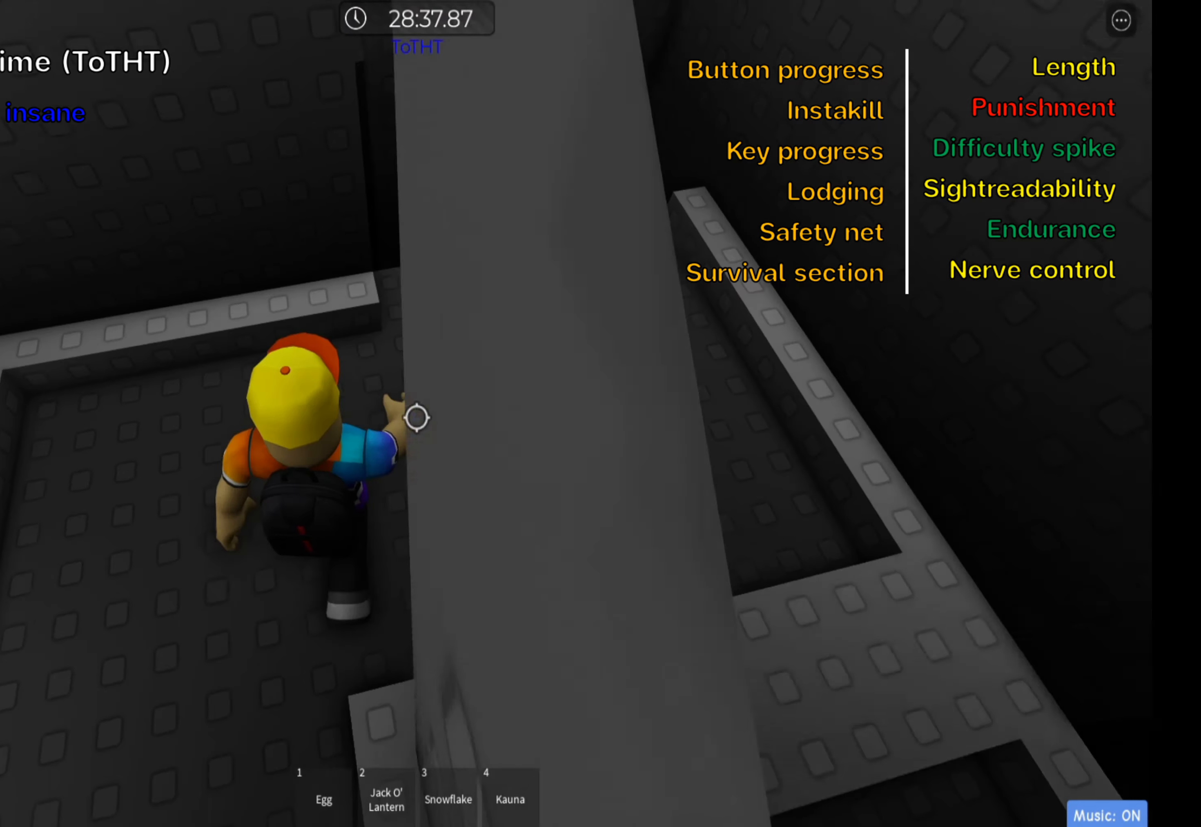
{"keys": ["d", "w"], "events": [[133, "w", "up"], [416, "w", "down"]]}
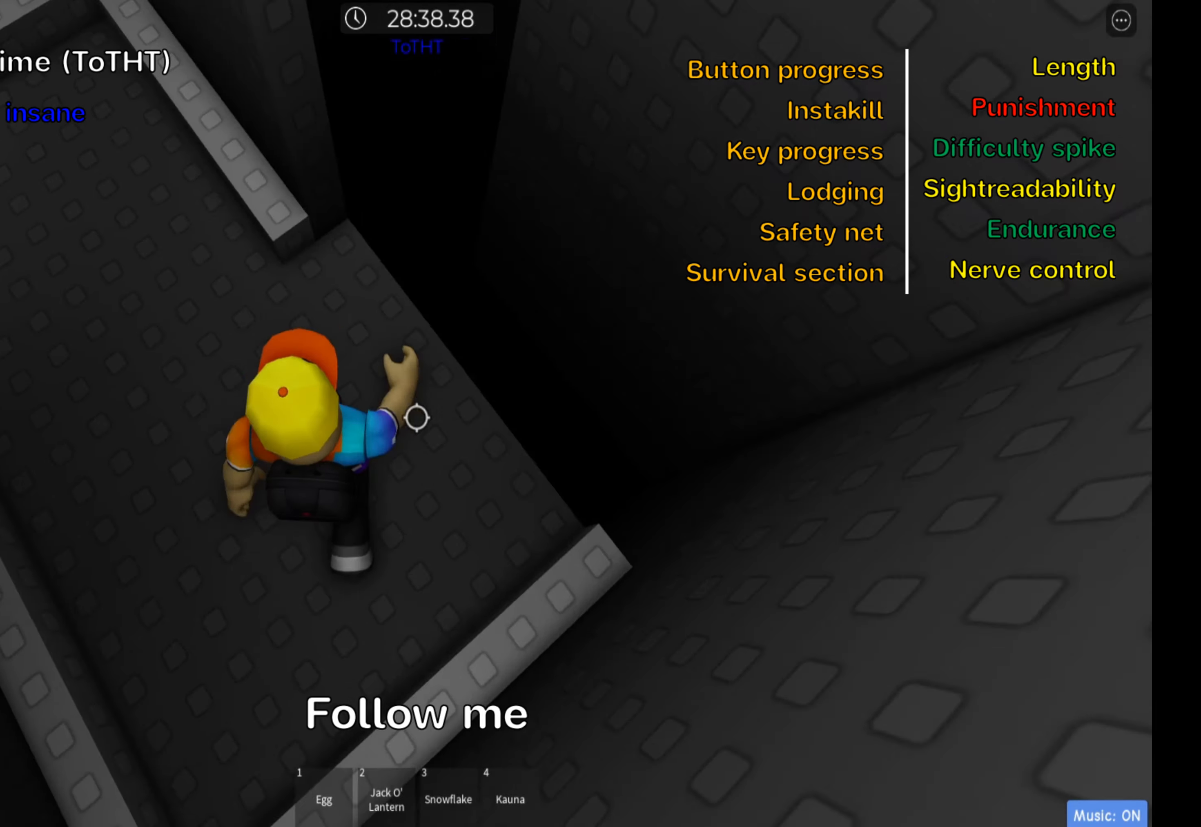
{"keys": ["w"], "events": [[17, "d", "up"], [283, "w", "up"], [467, "w", "down"]]}
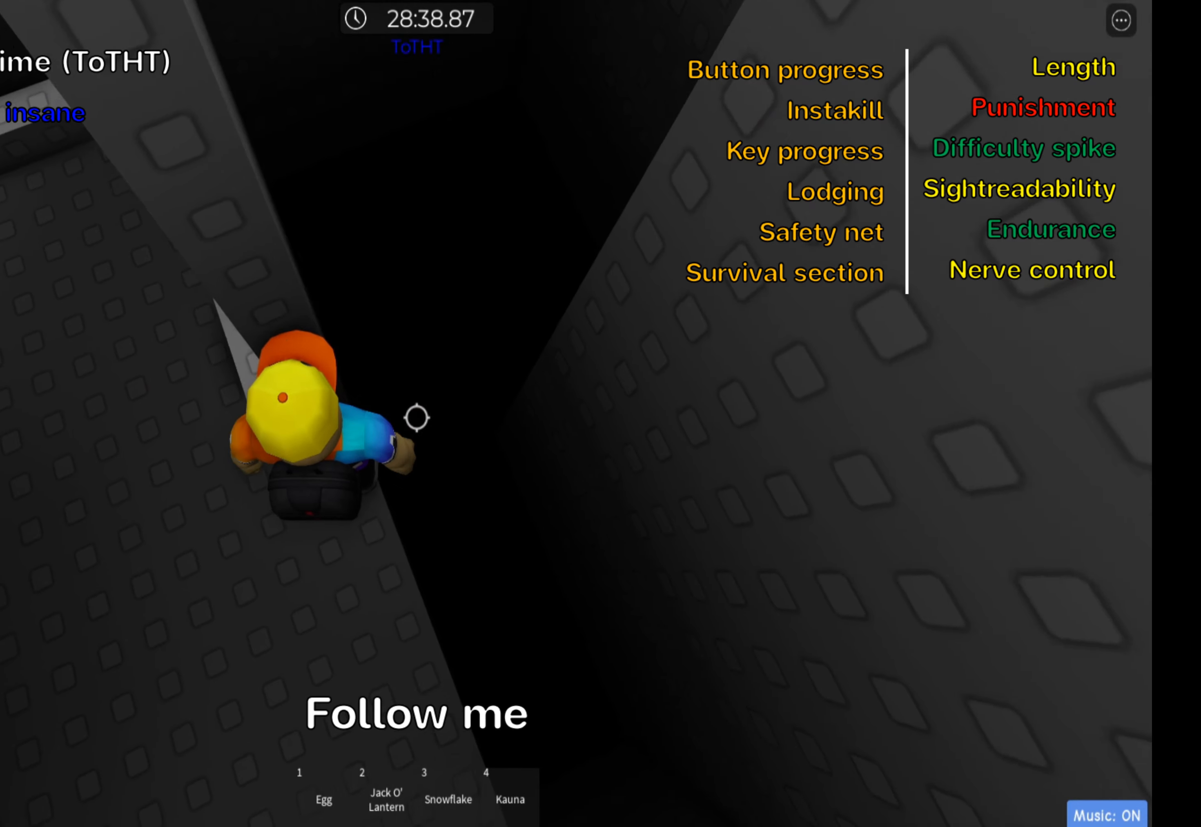
{"keys": [], "events": [[50, "w", "up"]]}
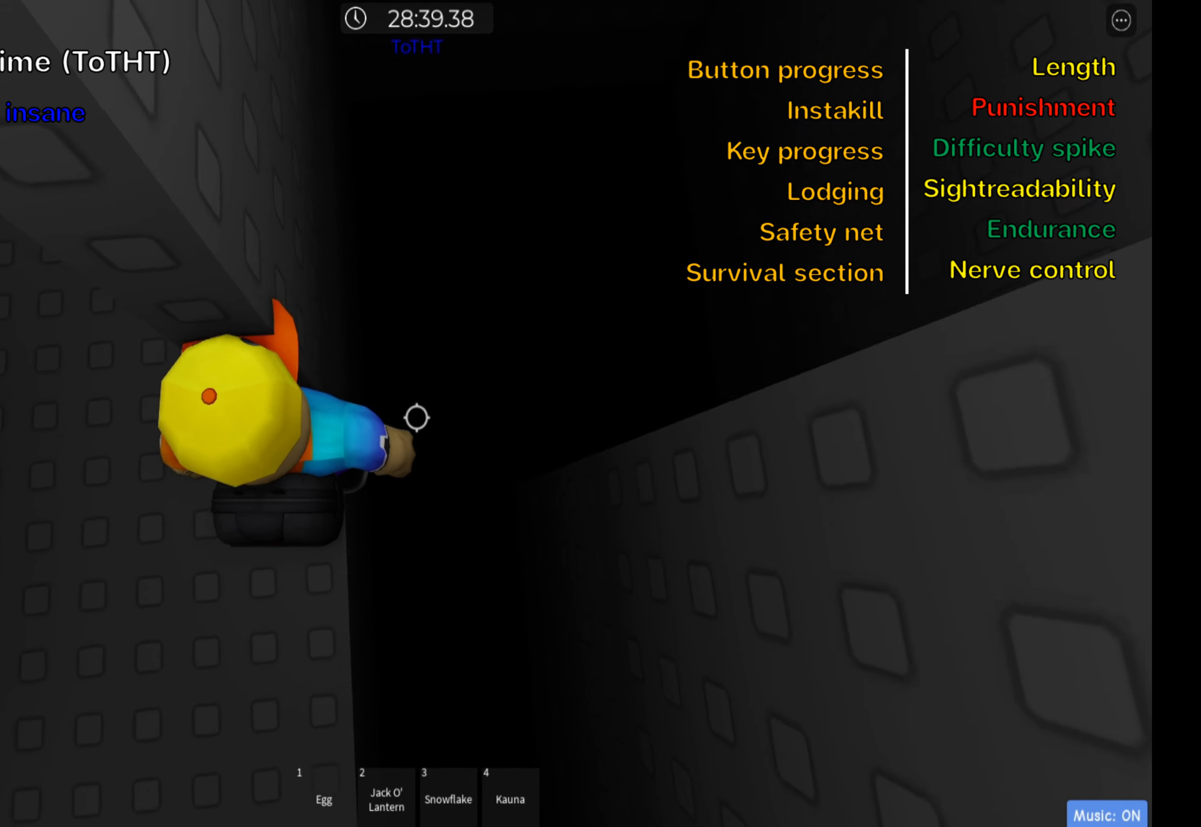
{"keys": [], "events": [[250, "w", "down"], [283, "w", "up"], [367, "shift", "down"], [483, "shift", "up"]]}
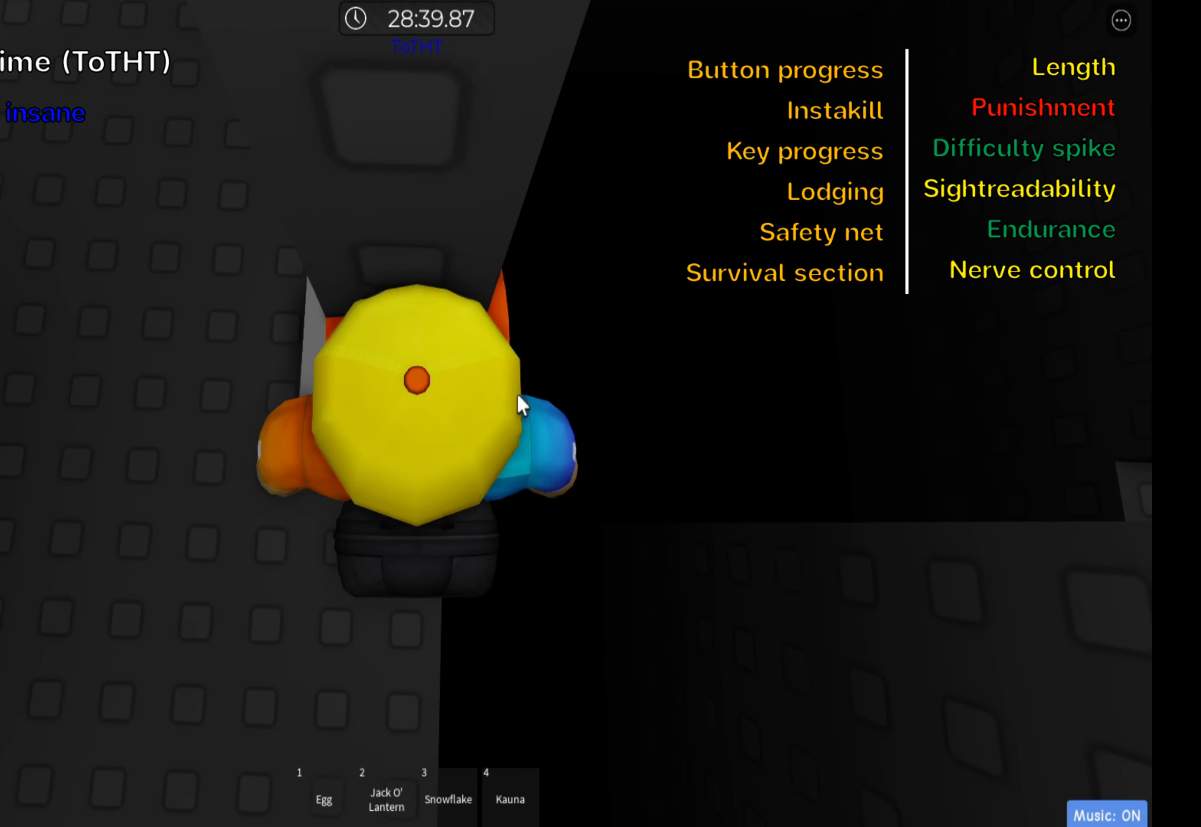
{"keys": [], "events": [[83, "shift", "down"], [200, "shift", "up"], [283, "w", "down"], [333, "w", "up"]]}
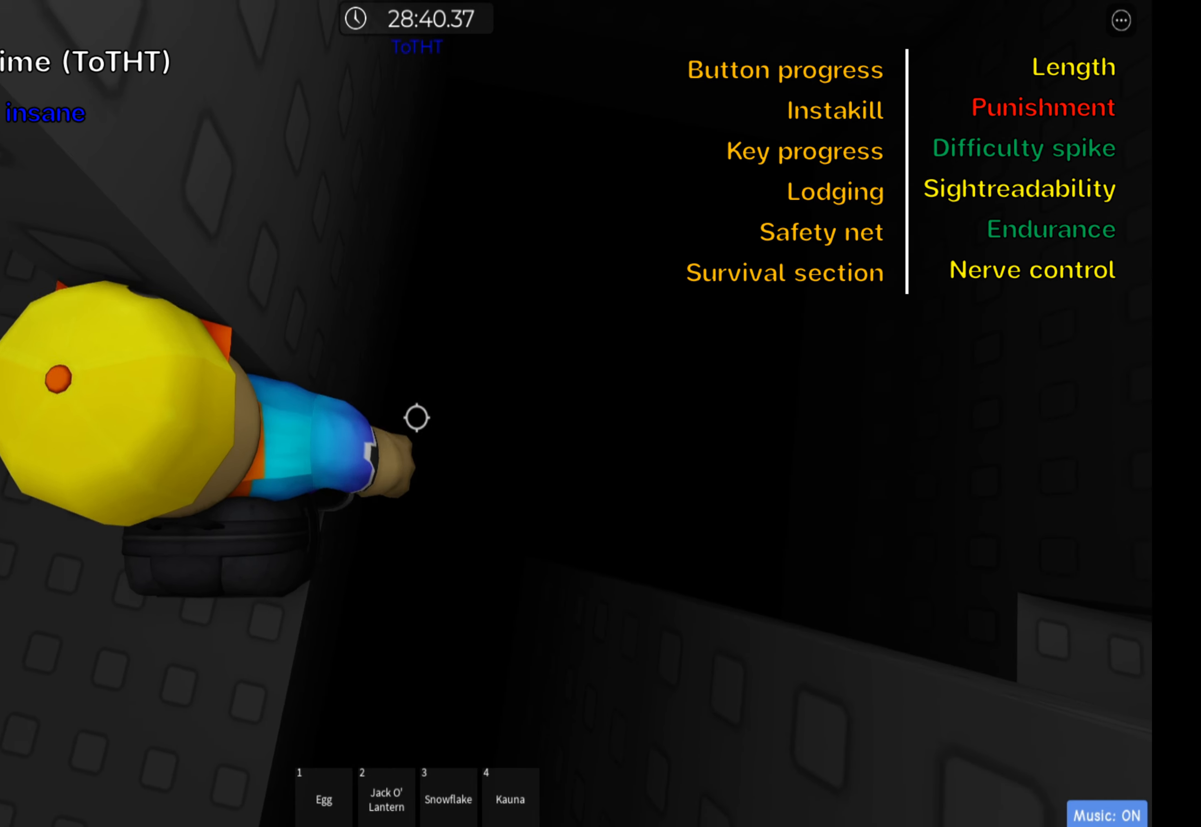
{"keys": ["d"], "events": [[17, "d", "down"], [167, "space", "down"], [317, "space", "up"]]}